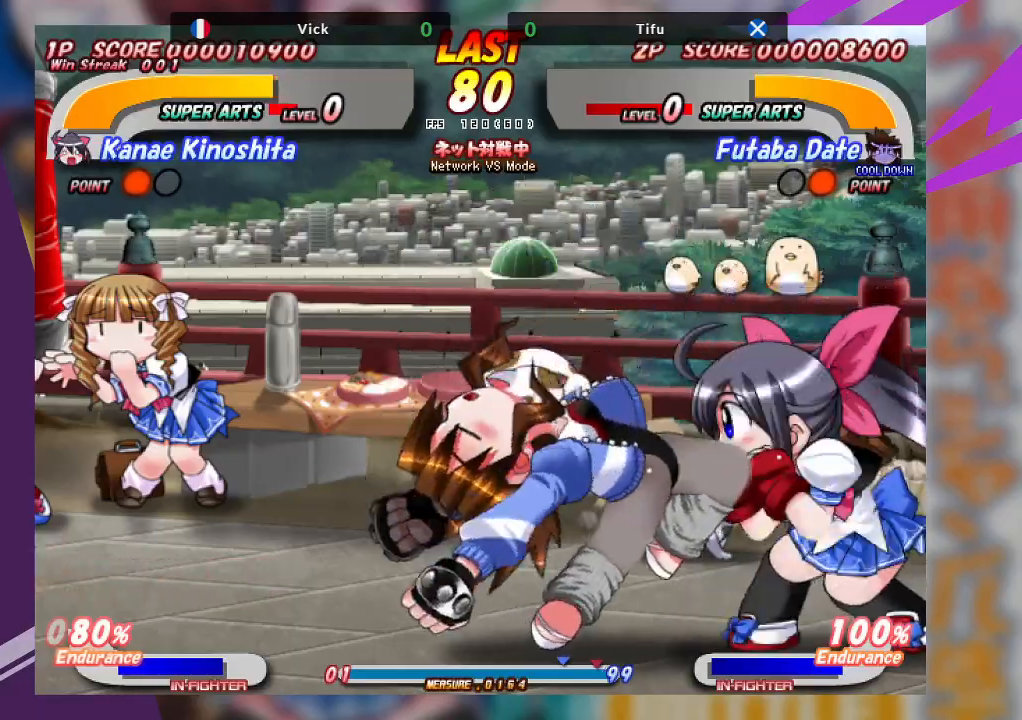
Gameplay with a controller (arcade stick); each line is a JSON object with the inputs held at the frame after it (dt_ms = milliseconds from this image to that frame). "events" lists button and stick changes between this image and that frame as [ms after this image, input, new state], when the widget could be followed in between. Not read: L3 R3 other_buttons.
{"dt_ms": 500, "buttons": [], "left_stick": "center", "events": [[200, "CROSS", "up"], [367, "left_stick", "center"]]}
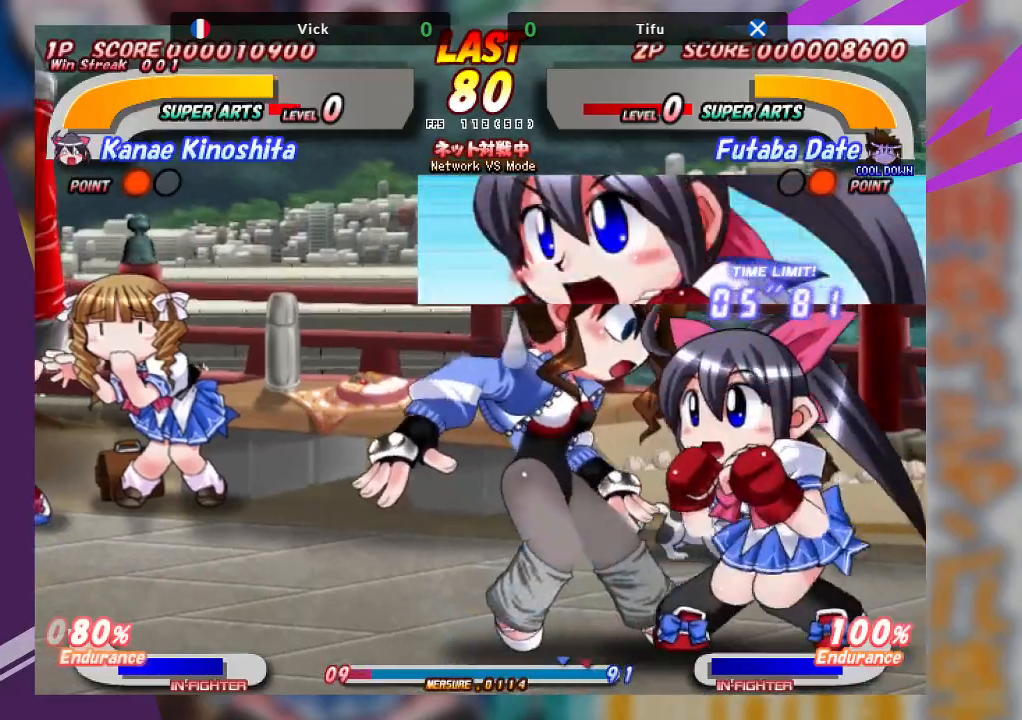
{"dt_ms": 500, "buttons": [], "left_stick": "down", "events": [[17, "TRIANGLE", "down"], [133, "TRIANGLE", "up"], [183, "TRIANGLE", "down"], [300, "TRIANGLE", "up"], [400, "left_stick", "down"]]}
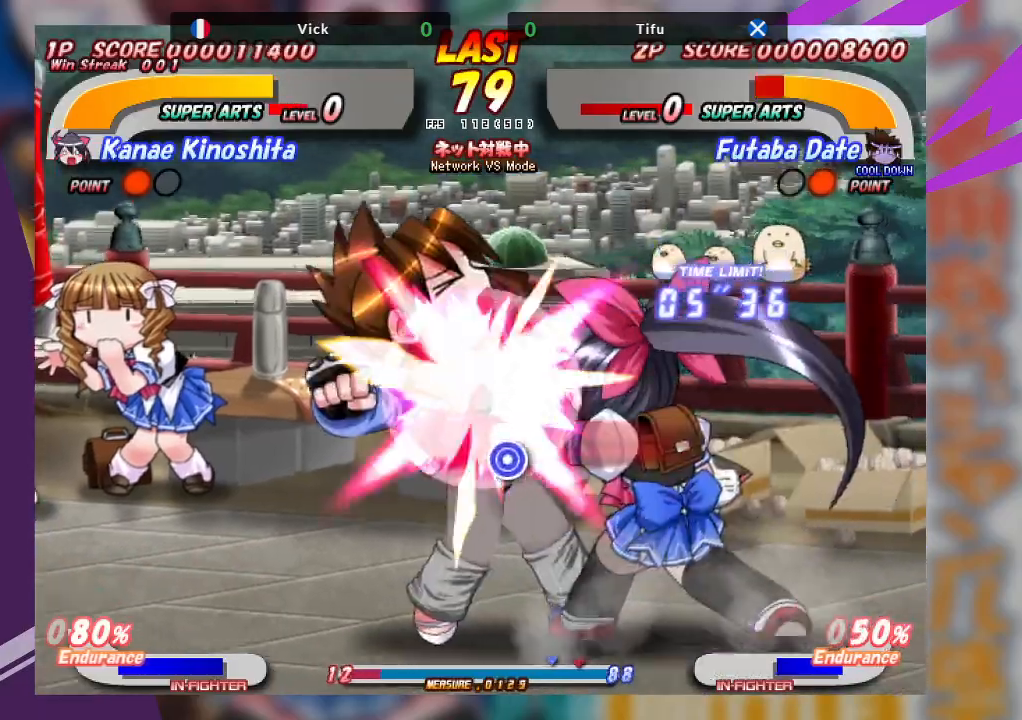
{"dt_ms": 500, "buttons": [], "left_stick": "down", "events": [[17, "TRIANGLE", "down"], [117, "TRIANGLE", "up"], [167, "TRIANGLE", "down"], [483, "TRIANGLE", "up"]]}
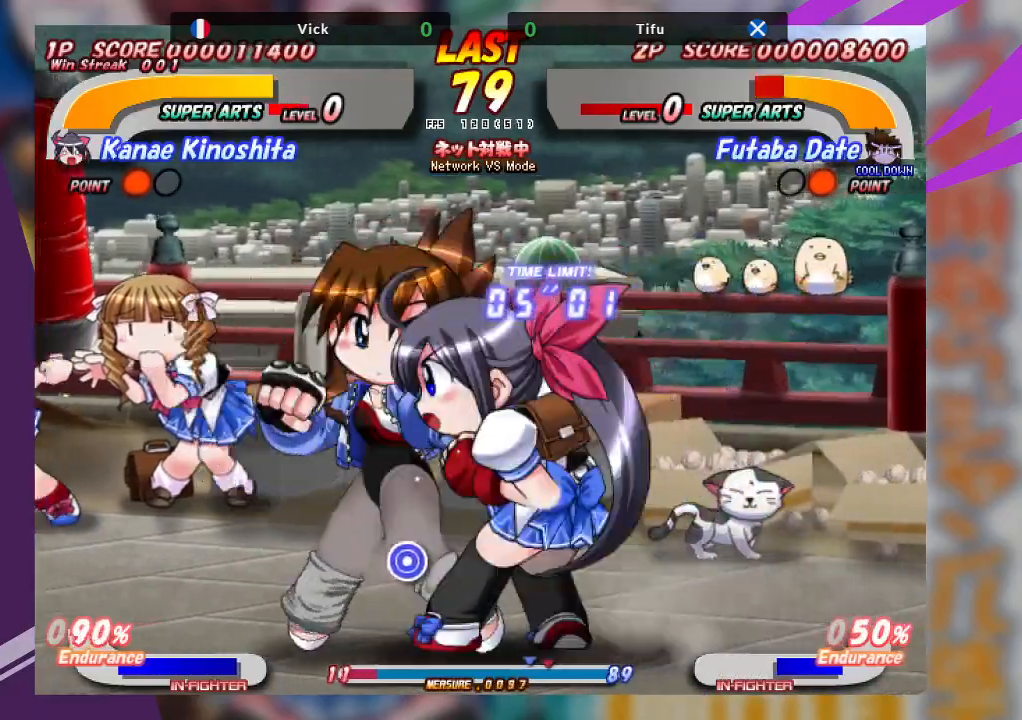
{"dt_ms": 500, "buttons": ["TRIANGLE"], "left_stick": "down-left", "events": [[183, "left_stick", "left"], [250, "TRIANGLE", "down"], [333, "TRIANGLE", "up"], [333, "left_stick", "down-left"], [383, "TRIANGLE", "down"]]}
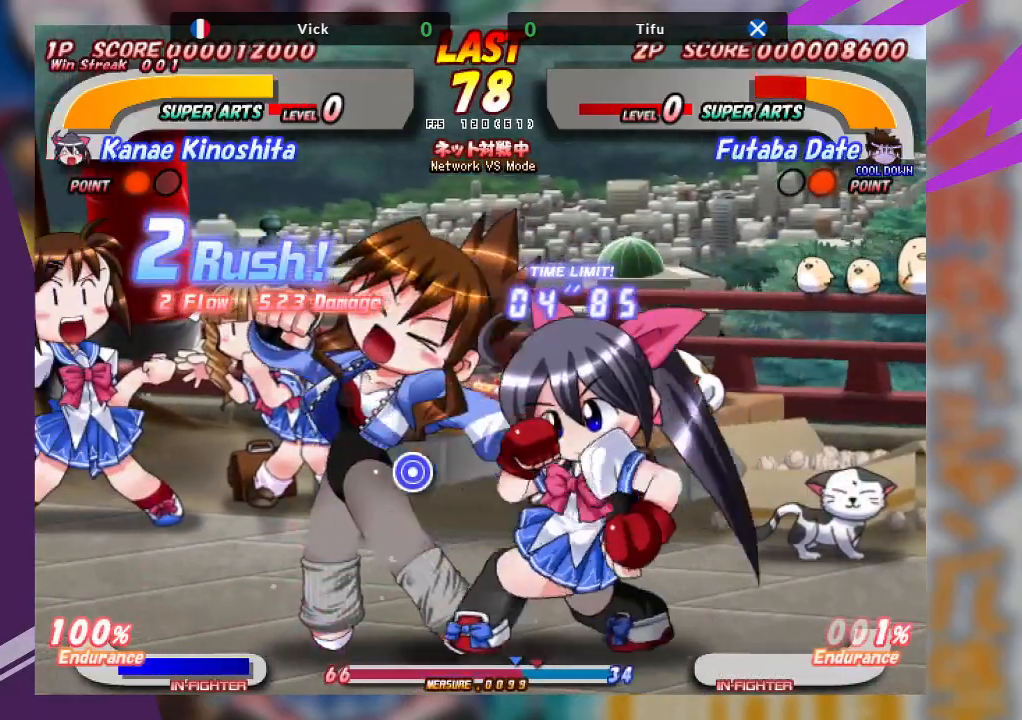
{"dt_ms": 1000, "buttons": [], "left_stick": "up"}
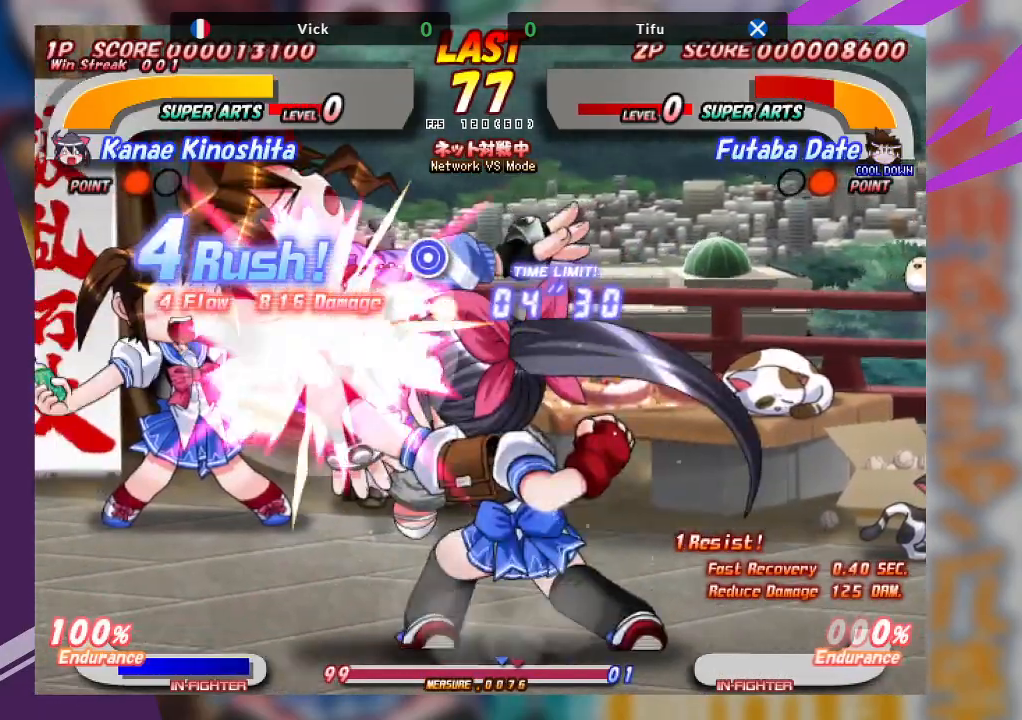
{"dt_ms": 500, "buttons": [], "left_stick": "up", "events": [[117, "left_stick", "center"], [233, "TRIANGLE", "down"], [283, "TRIANGLE", "up"], [300, "left_stick", "up"], [367, "TRIANGLE", "down"], [450, "TRIANGLE", "up"]]}
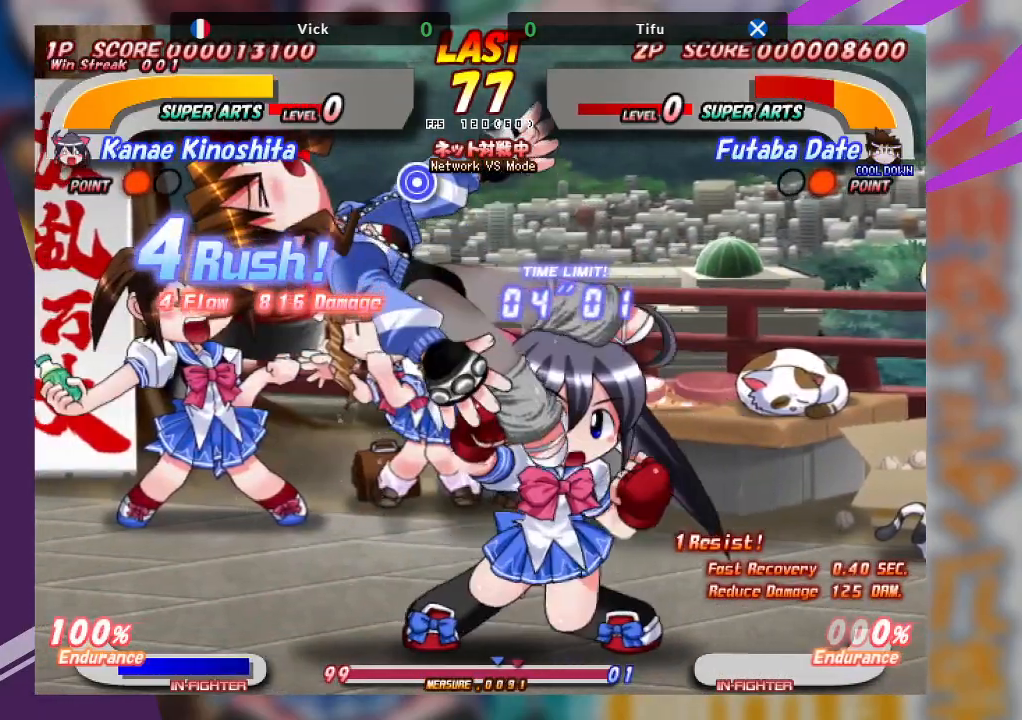
{"dt_ms": 500, "buttons": [], "left_stick": "up", "events": [[17, "TRIANGLE", "down"], [100, "TRIANGLE", "up"], [167, "TRIANGLE", "down"], [250, "TRIANGLE", "up"], [333, "TRIANGLE", "down"], [433, "TRIANGLE", "up"]]}
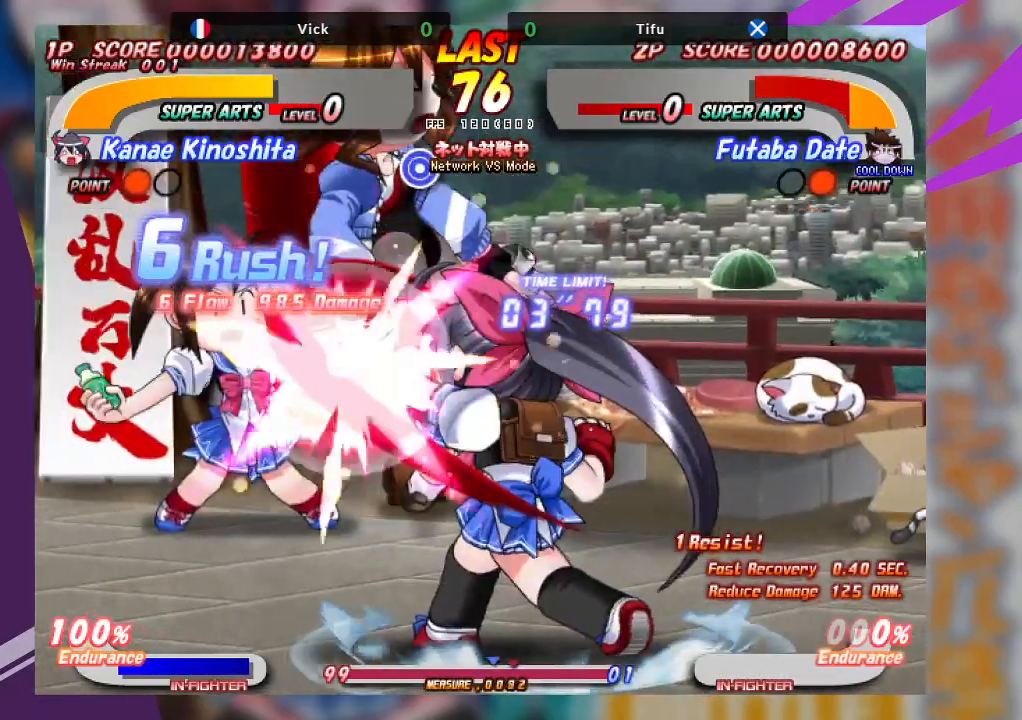
{"dt_ms": 500, "buttons": [], "left_stick": "center", "events": [[67, "left_stick", "center"]]}
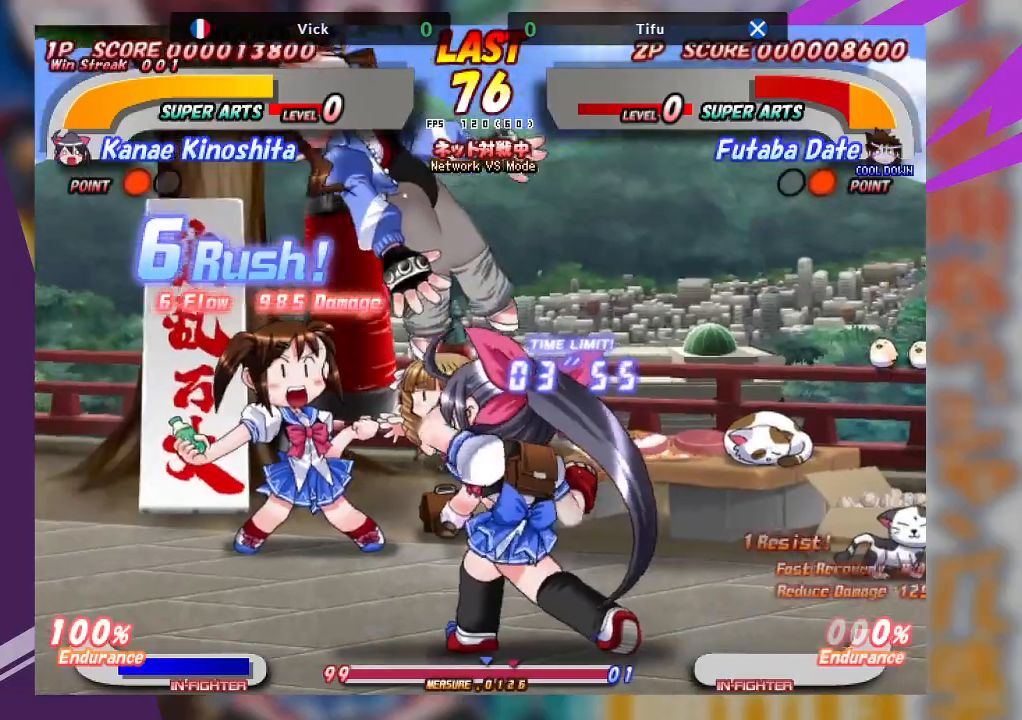
{"dt_ms": 500, "buttons": ["SQUARE"], "left_stick": "center", "events": [[133, "left_stick", "left"], [433, "SQUARE", "down"], [483, "left_stick", "center"]]}
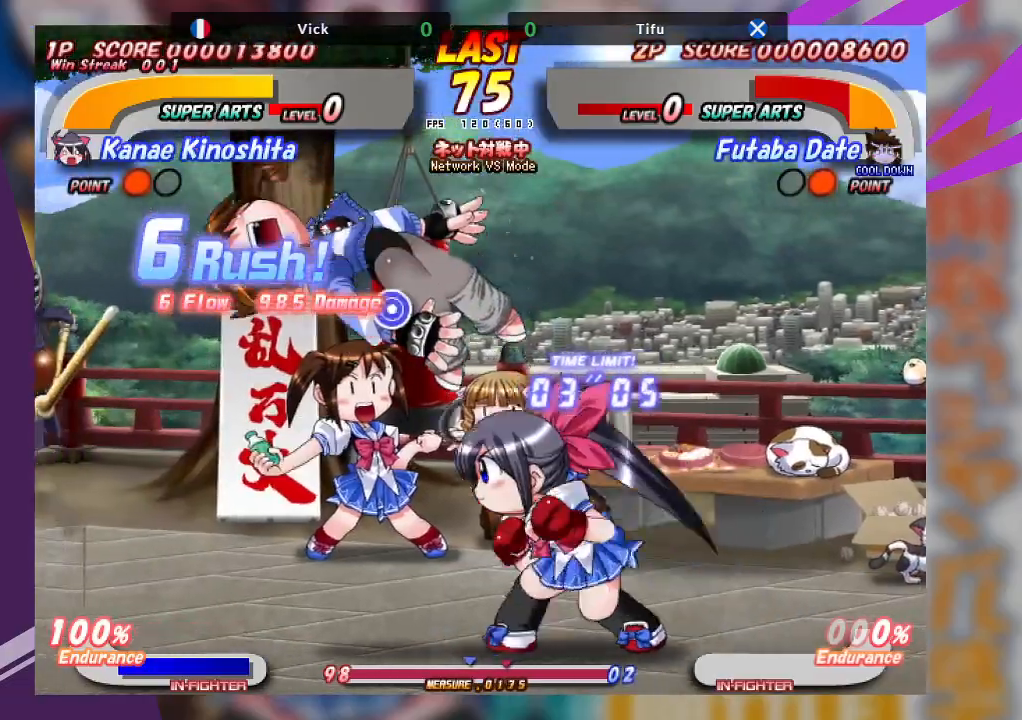
{"dt_ms": 500, "buttons": [], "left_stick": "center", "events": [[83, "SQUARE", "up"], [250, "left_stick", "left"], [483, "left_stick", "center"]]}
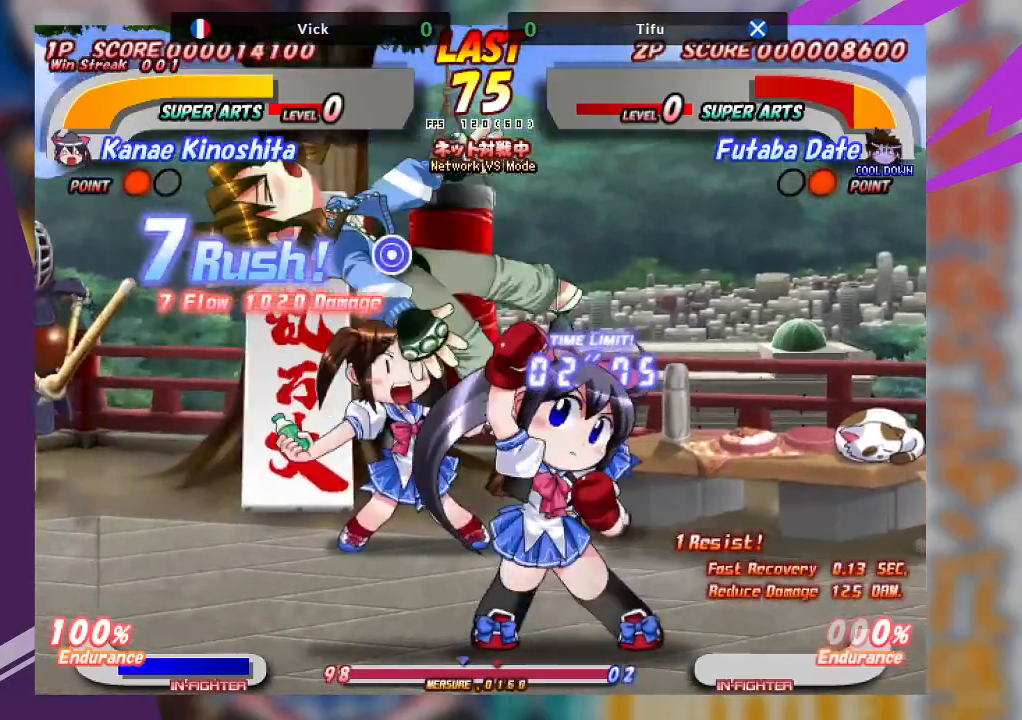
{"dt_ms": 500, "buttons": ["SQUARE"], "left_stick": "left", "events": [[250, "left_stick", "left"], [350, "SQUARE", "down"]]}
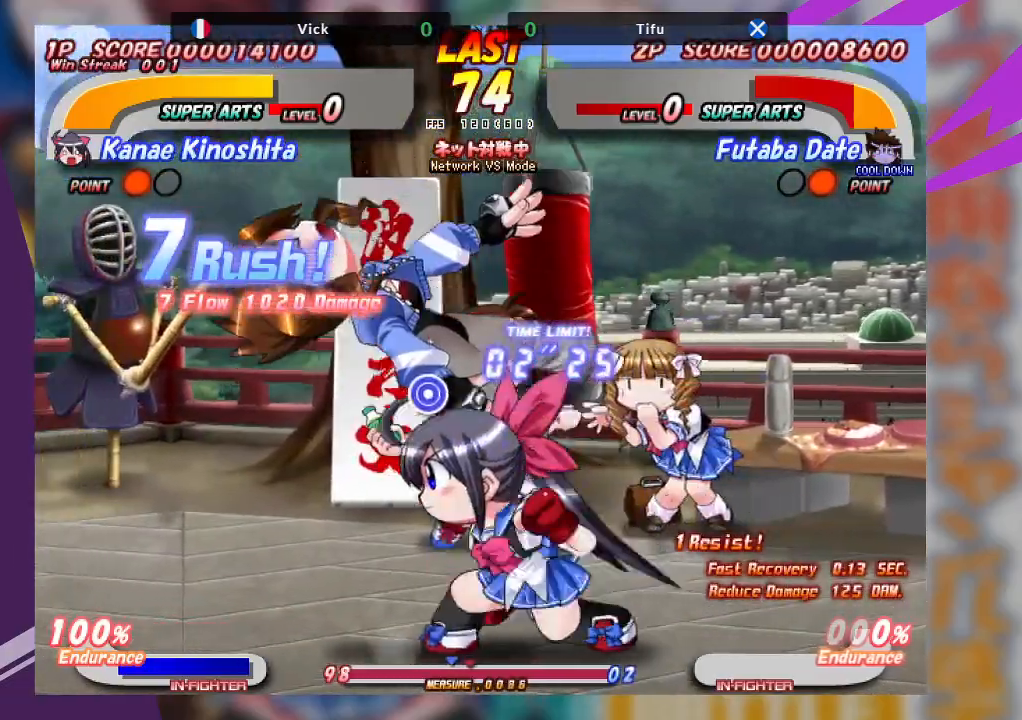
{"dt_ms": 500, "buttons": [], "left_stick": "center", "events": [[17, "SQUARE", "up"], [150, "left_stick", "center"]]}
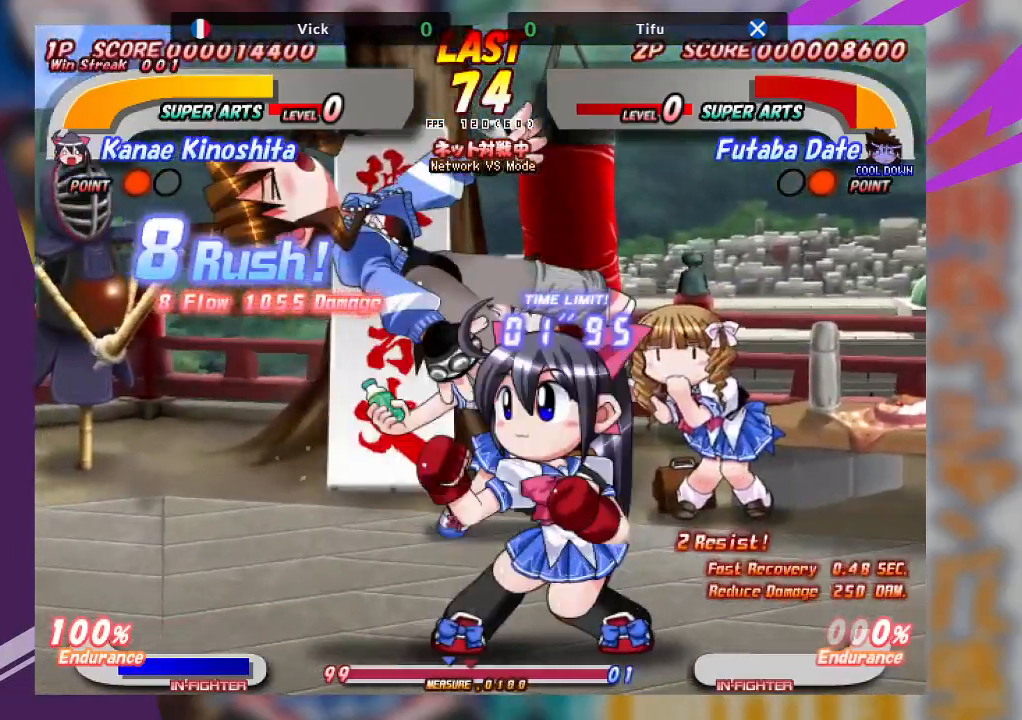
{"dt_ms": 500, "buttons": [], "left_stick": "center", "events": [[100, "left_stick", "left"], [183, "SQUARE", "down"], [250, "left_stick", "center"], [367, "SQUARE", "up"]]}
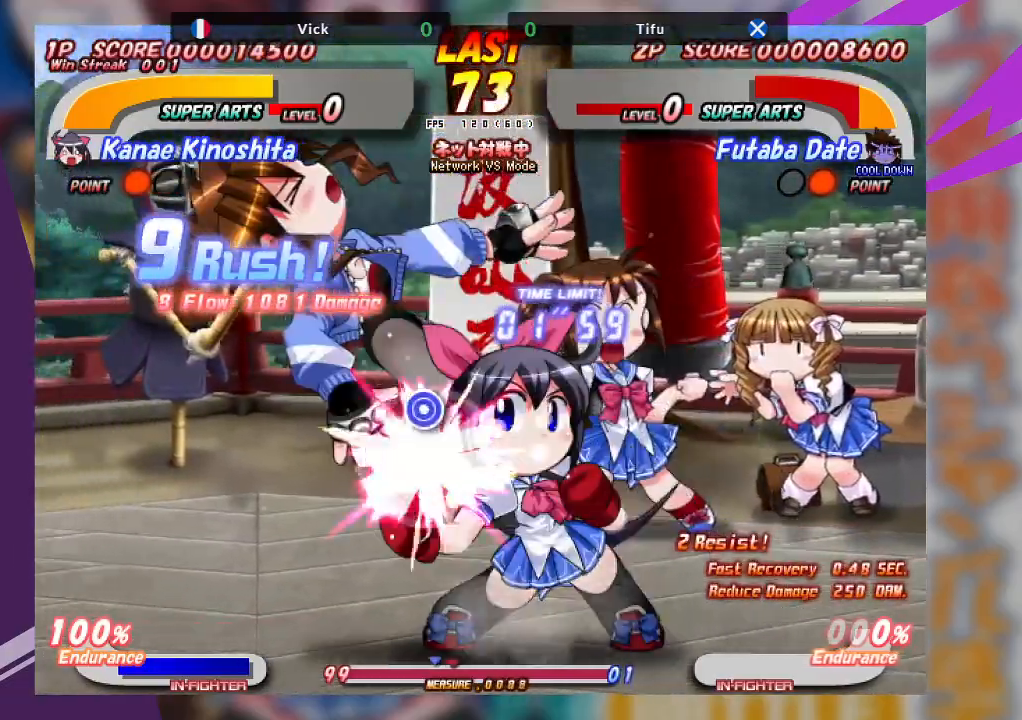
{"dt_ms": 500, "buttons": ["TRIANGLE"], "left_stick": "center", "events": [[300, "left_stick", "left"], [367, "TRIANGLE", "down"], [400, "left_stick", "center"]]}
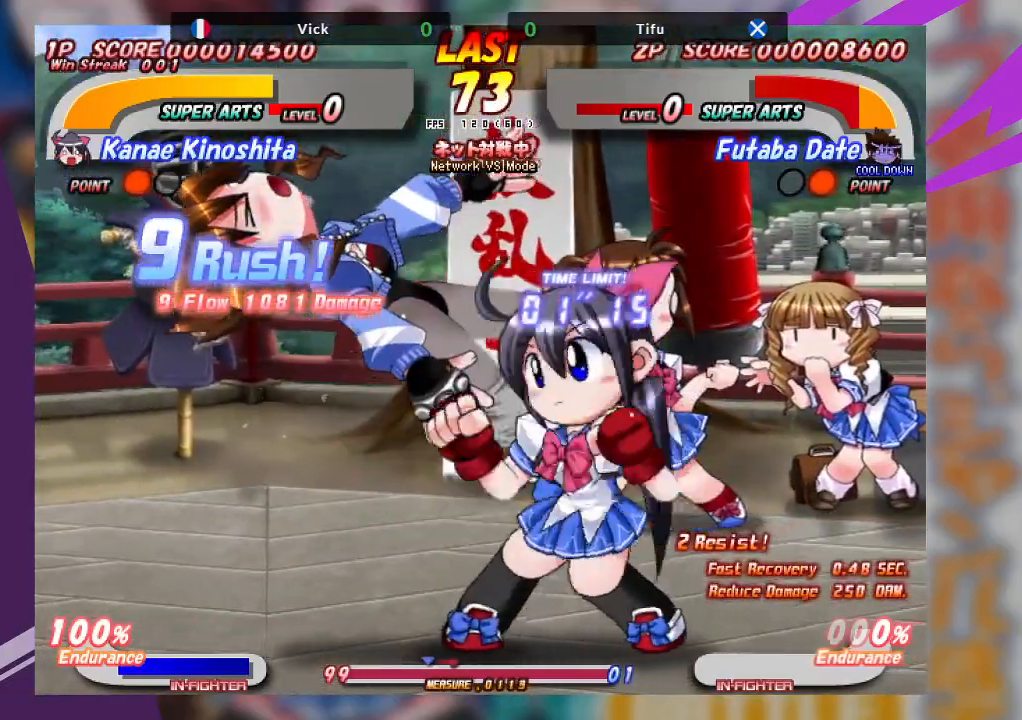
{"dt_ms": 500, "buttons": [], "left_stick": "down", "events": [[17, "TRIANGLE", "up"], [133, "left_stick", "down"], [150, "TRIANGLE", "down"], [267, "TRIANGLE", "up"]]}
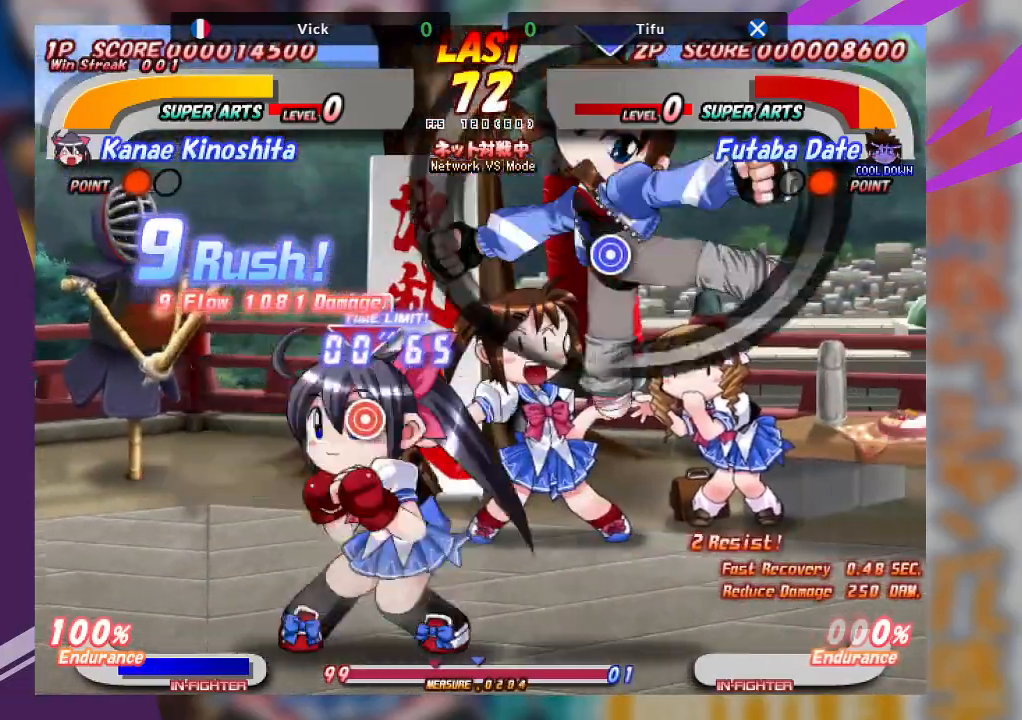
{"dt_ms": 1000, "buttons": [], "left_stick": "down"}
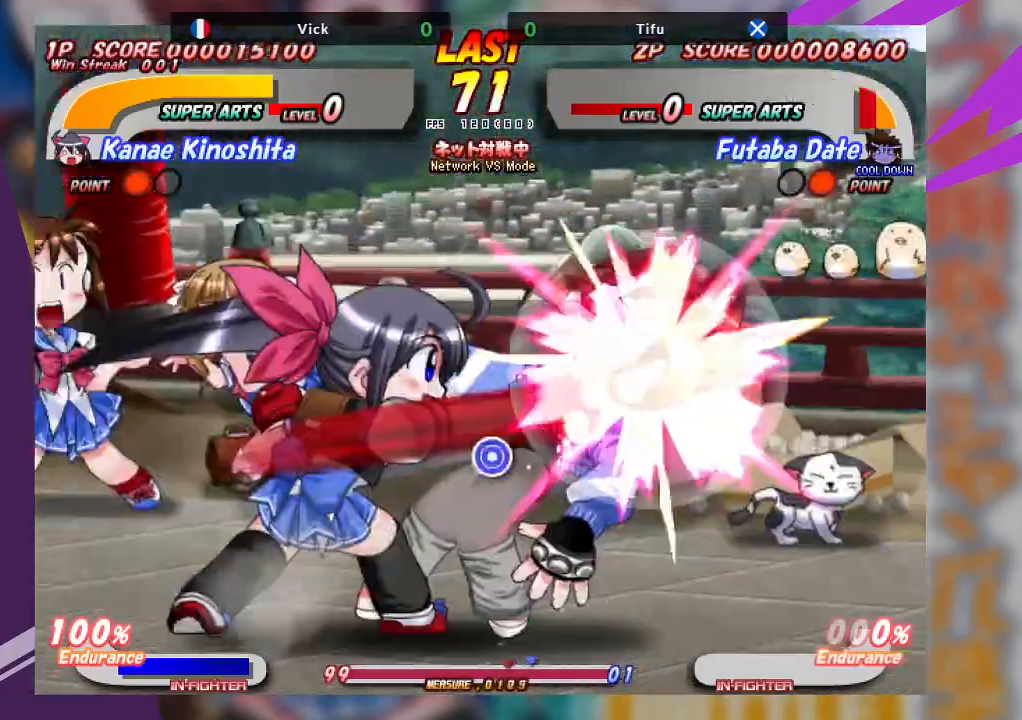
{"dt_ms": 500, "buttons": [], "left_stick": "right", "events": [[83, "TRIANGLE", "down"], [217, "TRIANGLE", "up"], [333, "left_stick", "center"], [450, "left_stick", "right"]]}
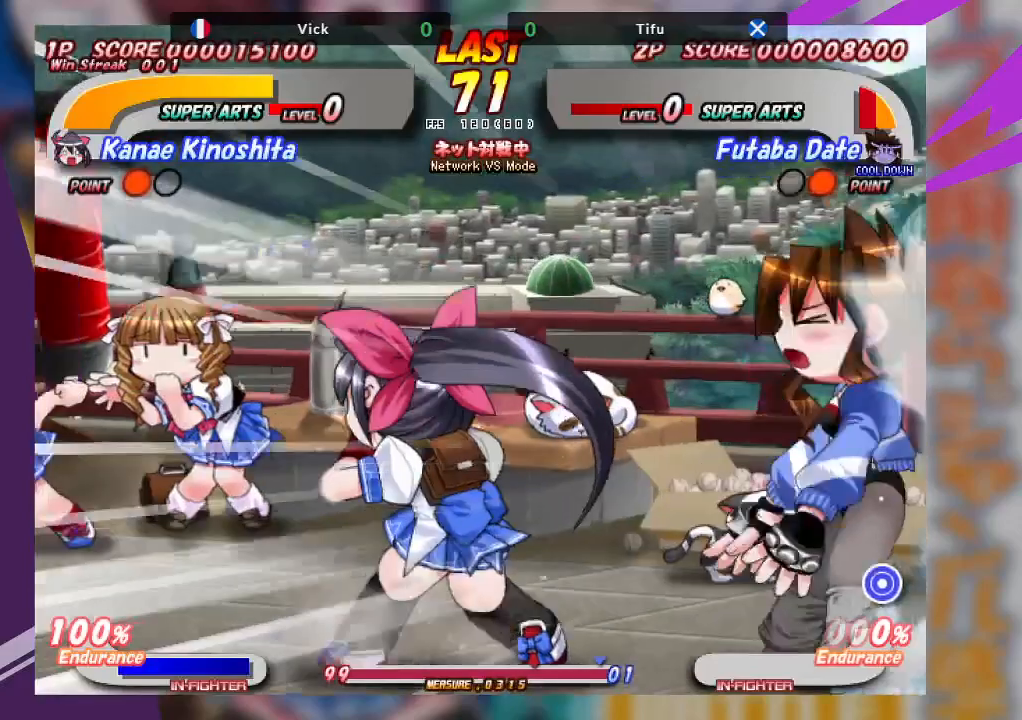
{"dt_ms": 500, "buttons": [], "left_stick": "right", "events": [[333, "SQUARE", "down"], [333, "TRIANGLE", "down"], [467, "SQUARE", "up"], [500, "TRIANGLE", "up"]]}
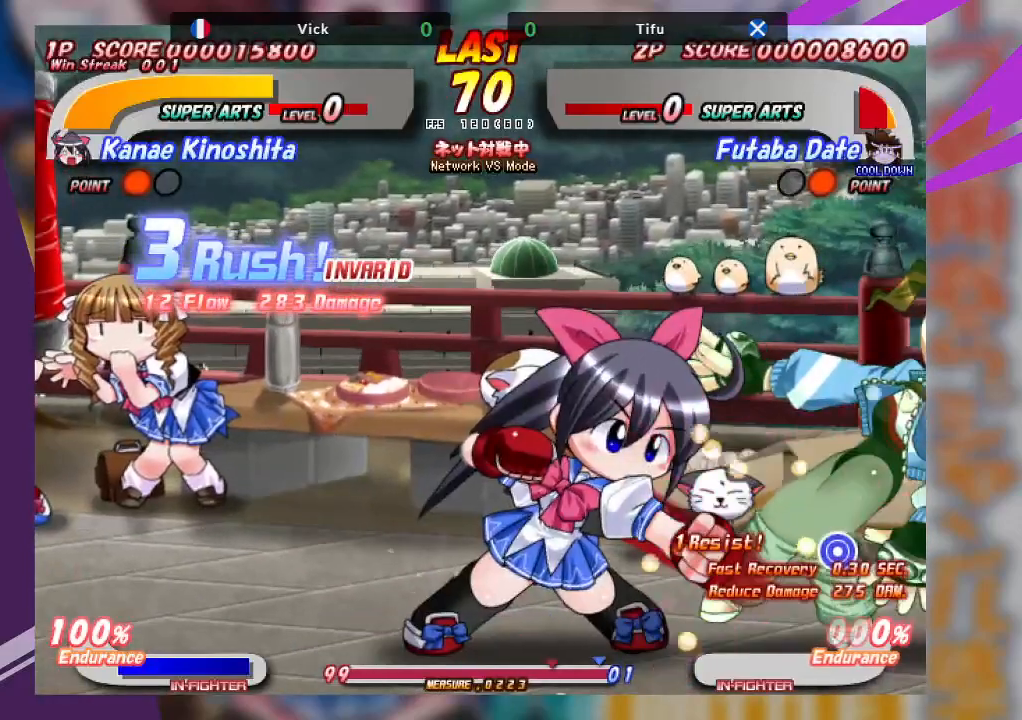
{"dt_ms": 500, "buttons": [], "left_stick": "center", "events": [[250, "left_stick", "center"]]}
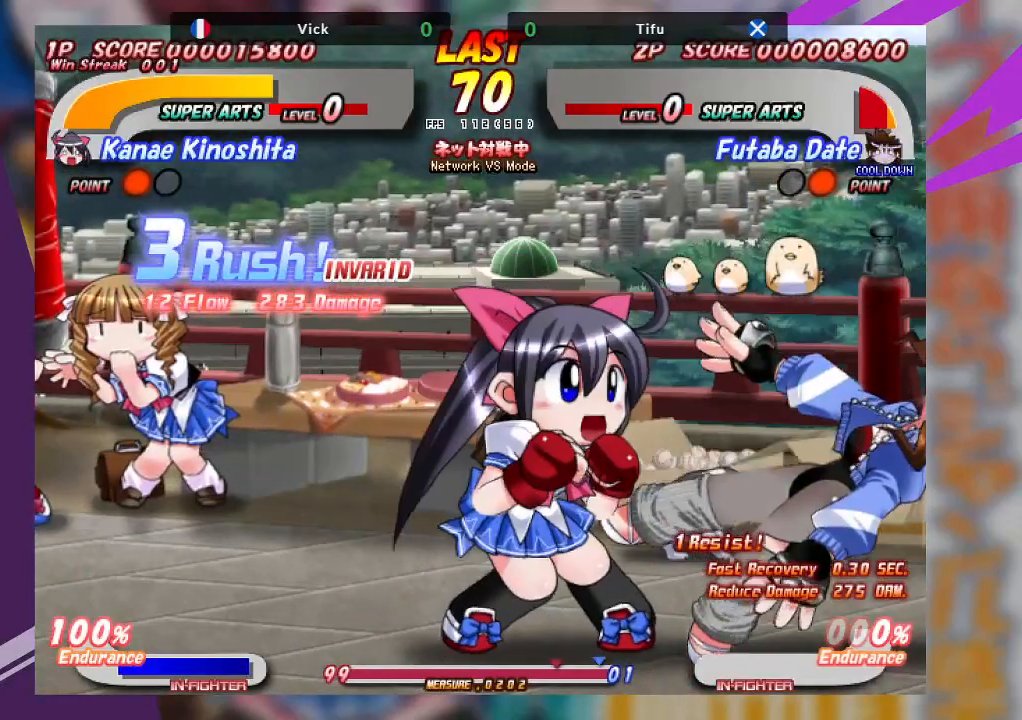
{"dt_ms": 500, "buttons": [], "left_stick": "down", "events": [[67, "left_stick", "right"], [150, "SQUARE", "down"], [217, "left_stick", "down-right"], [250, "SQUARE", "up"], [317, "SQUARE", "down"], [350, "left_stick", "down"], [433, "SQUARE", "up"]]}
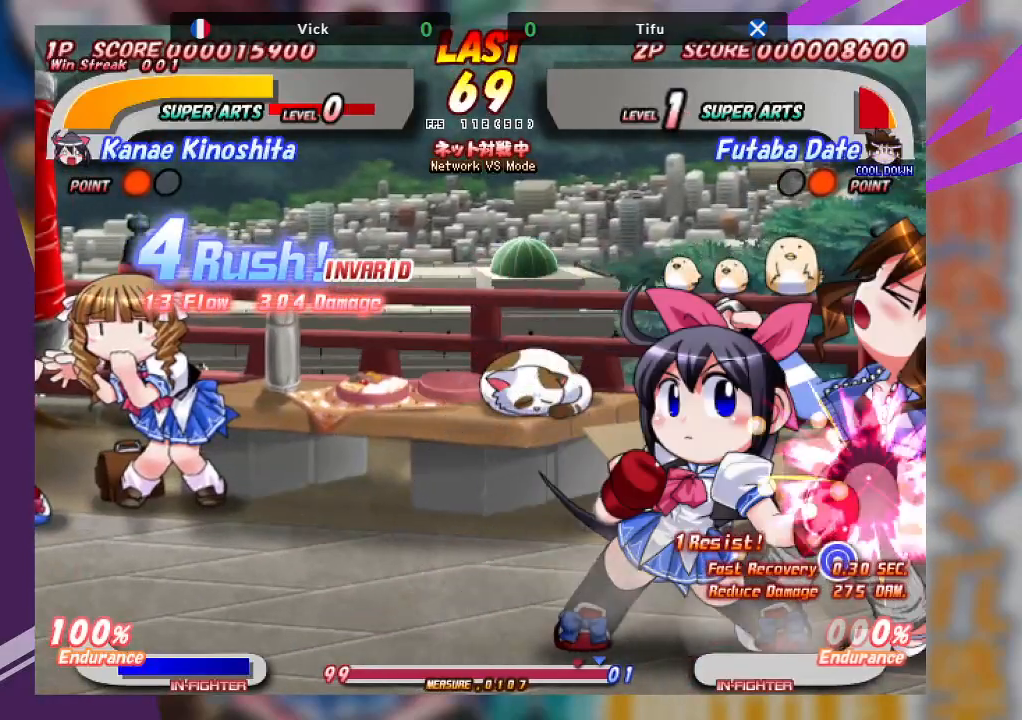
{"dt_ms": 500, "buttons": ["TRIANGLE"], "left_stick": "down", "events": [[50, "TRIANGLE", "down"], [167, "TRIANGLE", "up"], [250, "TRIANGLE", "down"]]}
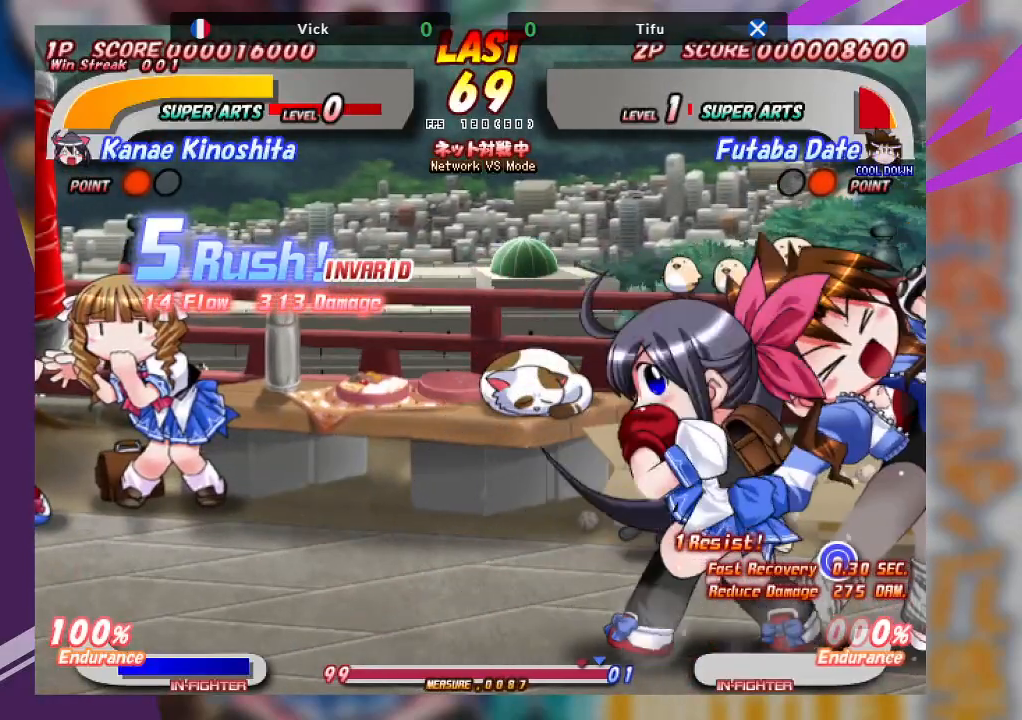
{"dt_ms": 500, "buttons": ["TRIANGLE"], "left_stick": "up", "events": [[33, "TRIANGLE", "up"], [100, "left_stick", "center"], [167, "left_stick", "up"], [300, "TRIANGLE", "down"], [367, "TRIANGLE", "up"], [450, "TRIANGLE", "down"]]}
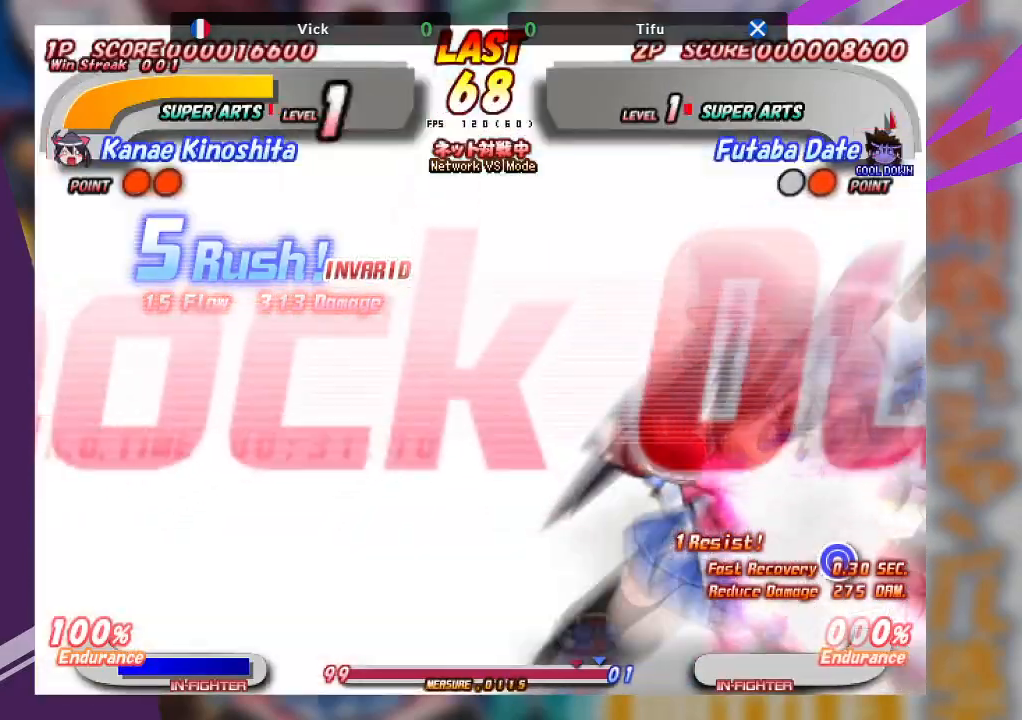
{"dt_ms": 500, "buttons": [], "left_stick": "center", "events": [[33, "TRIANGLE", "up"], [117, "TRIANGLE", "down"], [233, "TRIANGLE", "up"], [317, "left_stick", "center"]]}